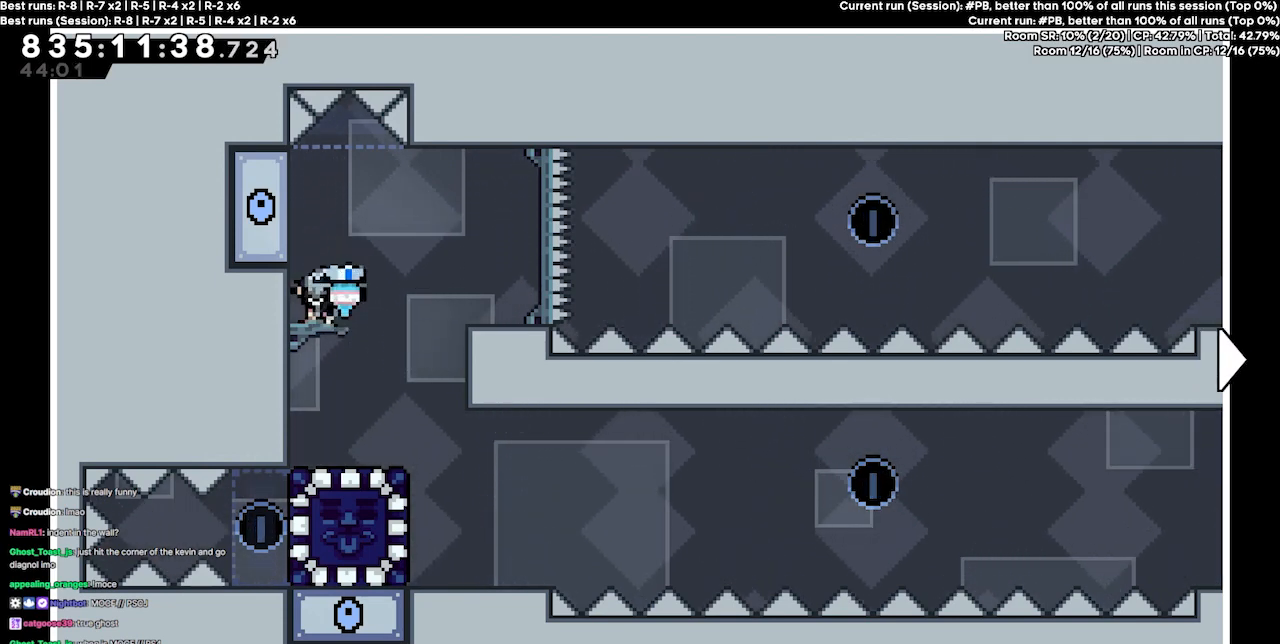
Gameplay with keyboard; each line is a JSON object with the keys held at the frame after it. "events" lists presses ("down") and releases ("up") of "dash", "demo", "demo2", "down", "grab", "jump", "jump2", "jump3", "jump4", "jump5", "left", "right" and "up" between this image and that frame as [ms after this image, input, new state], when the widget could be followed in between. No other keys are recorded. Mouse input is not recorded. Key names are as the overlay labels them; some are game actions (e.g. jump) rather than physical keys.
{"keys": ["left"], "events": [[67, "left", "down"], [267, "left", "up"], [367, "left", "down"]]}
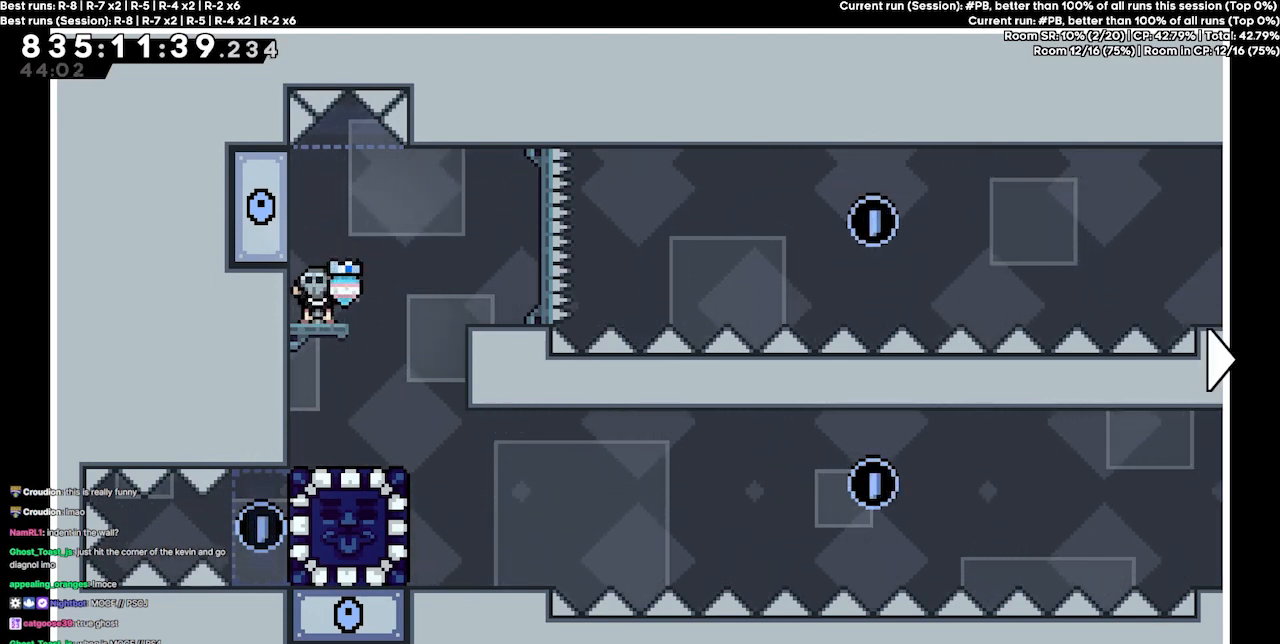
{"keys": ["right"], "events": [[367, "left", "up"], [467, "right", "down"]]}
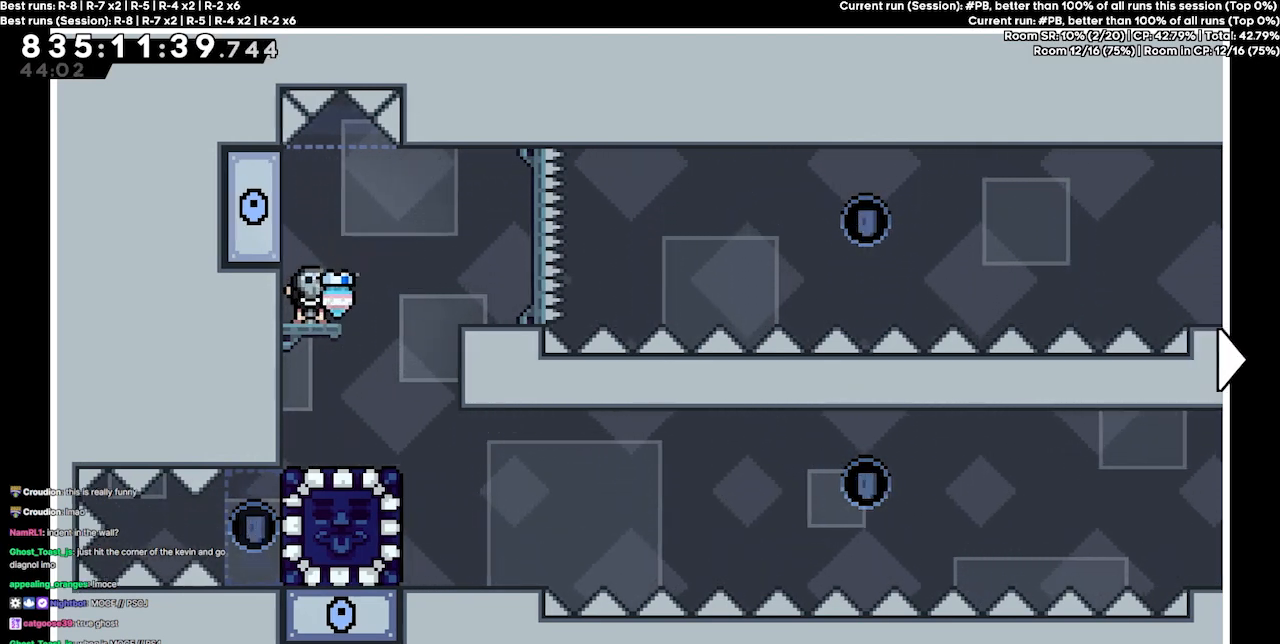
{"keys": ["left"], "events": [[300, "left", "down"], [300, "right", "up"]]}
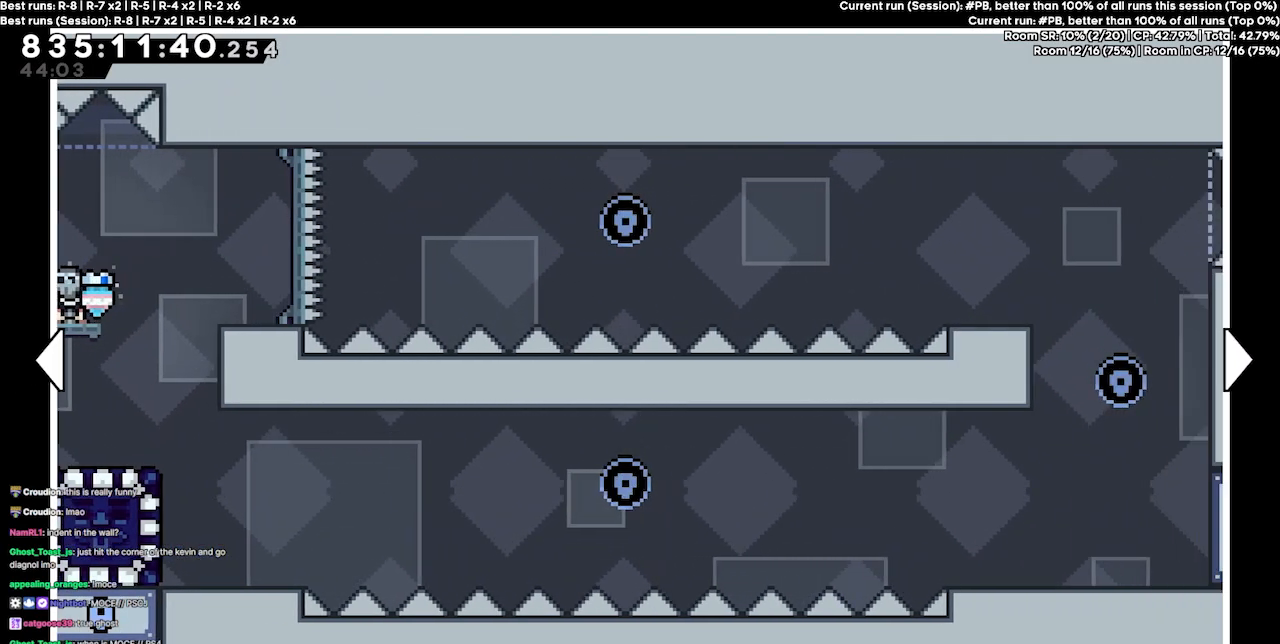
{"keys": ["left"], "events": [[367, "right", "down"], [433, "right", "up"]]}
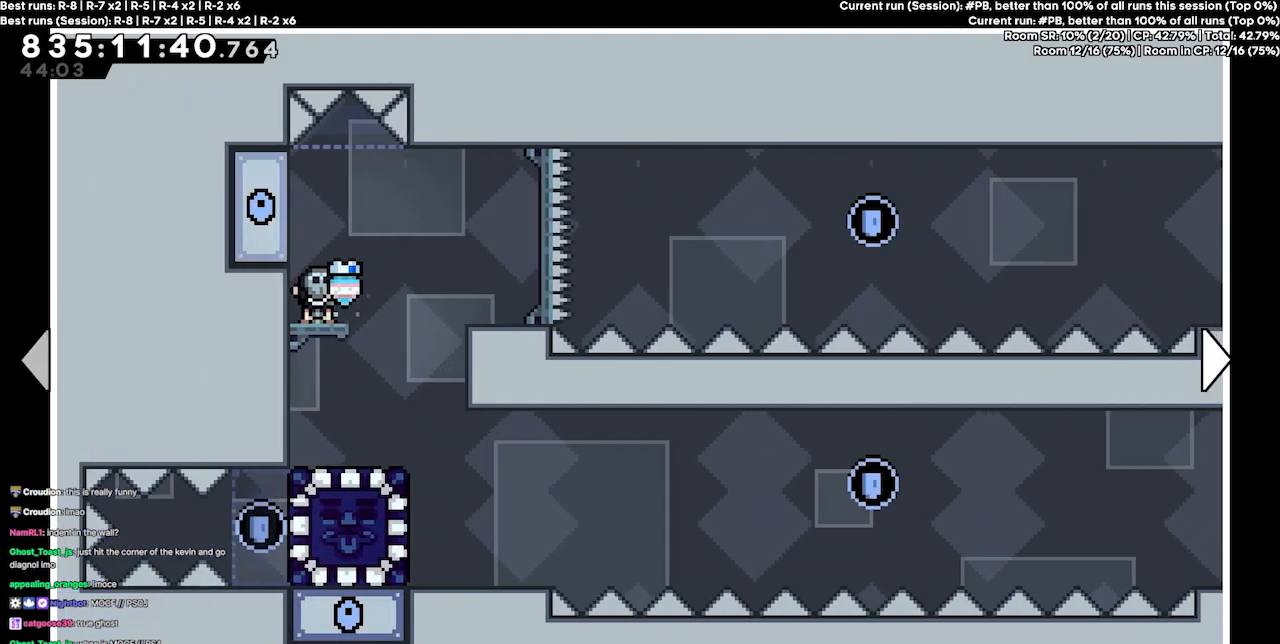
{"keys": ["left"], "events": [[33, "right", "down"], [100, "right", "up"], [133, "right", "down"], [233, "right", "up"], [267, "right", "down"], [367, "right", "up"]]}
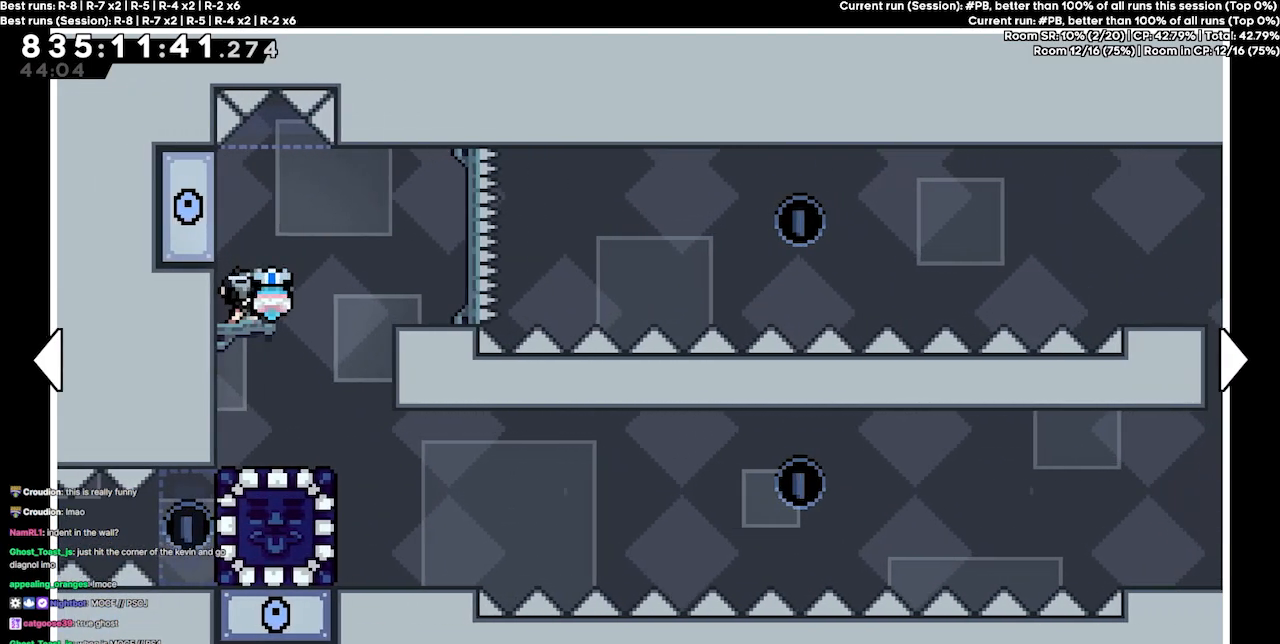
{"keys": ["left", "right"], "events": [[100, "right", "down"]]}
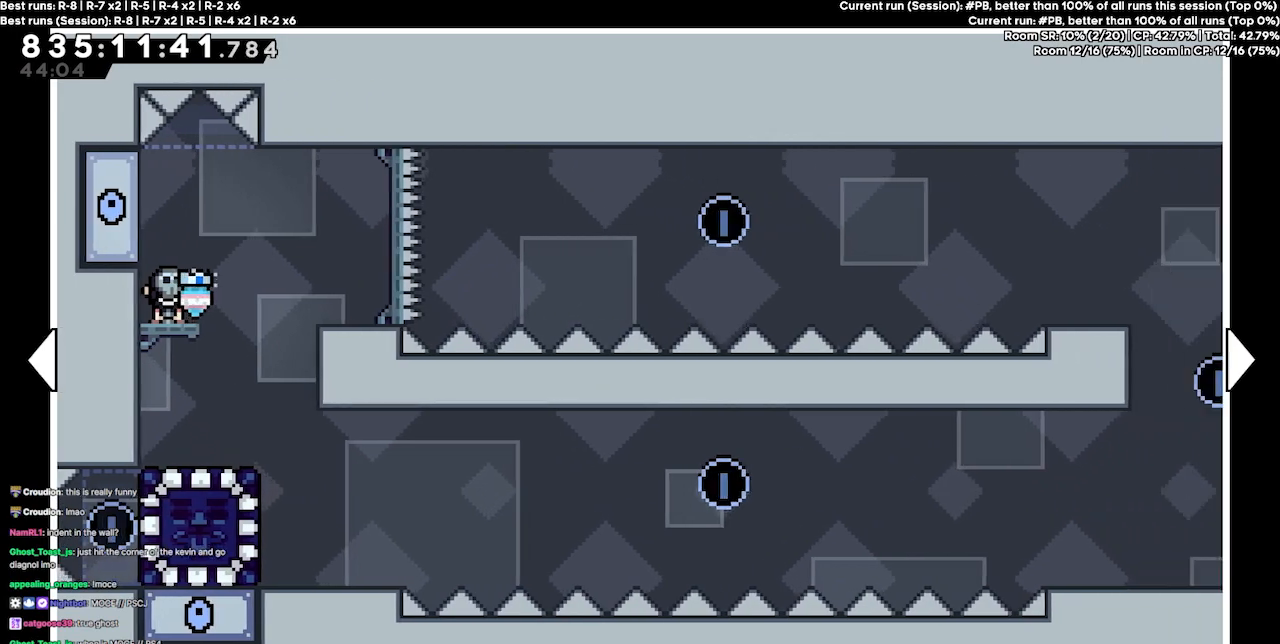
{"keys": ["left"], "events": [[33, "right", "up"], [267, "right", "down"], [367, "right", "up"], [433, "right", "down"], [500, "right", "up"]]}
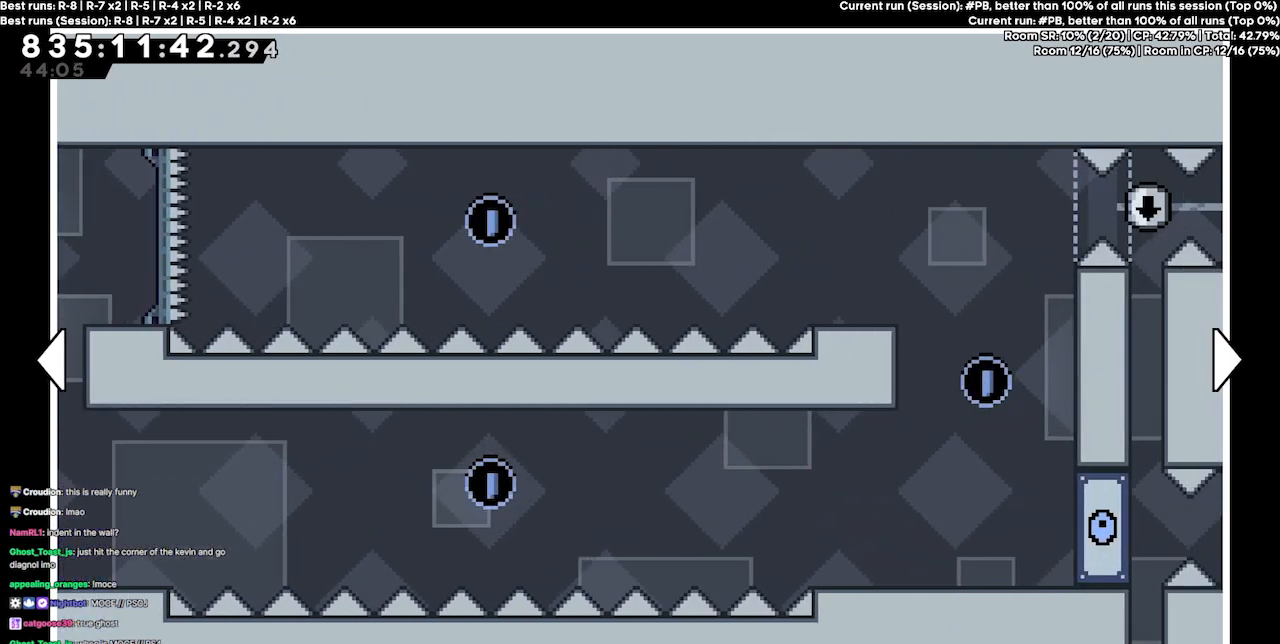
{"keys": ["left"], "events": [[233, "right", "down"], [267, "right", "up"], [400, "right", "down"], [500, "right", "up"]]}
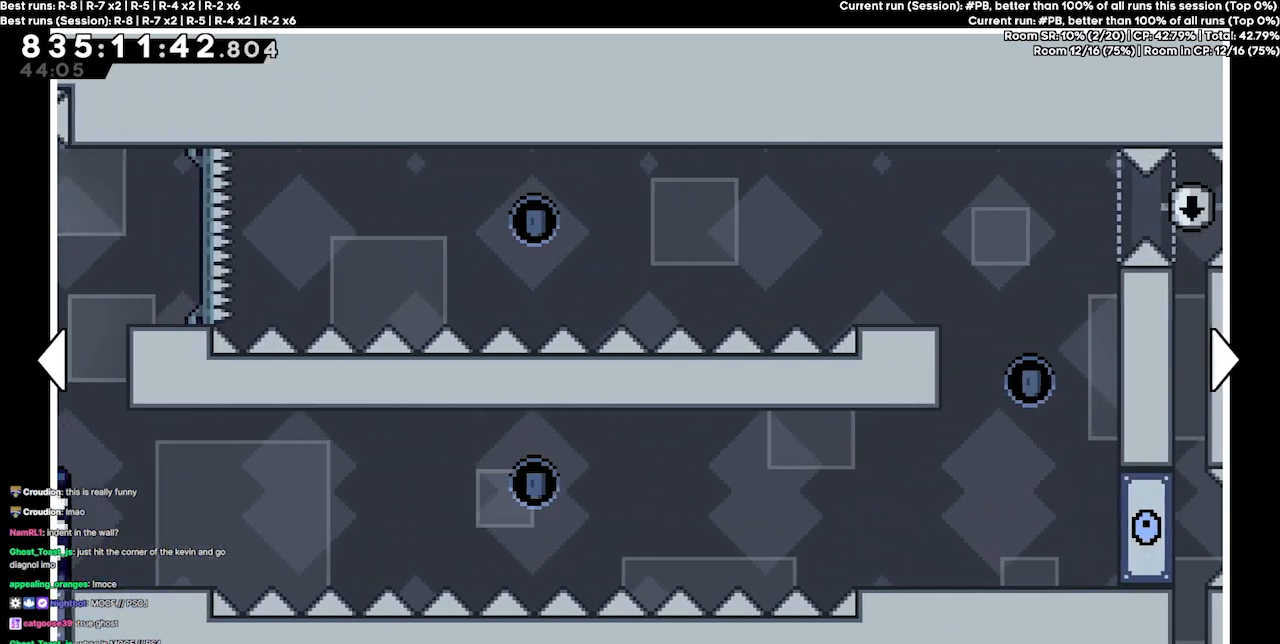
{"keys": ["left"], "events": [[100, "right", "down"], [333, "right", "up"]]}
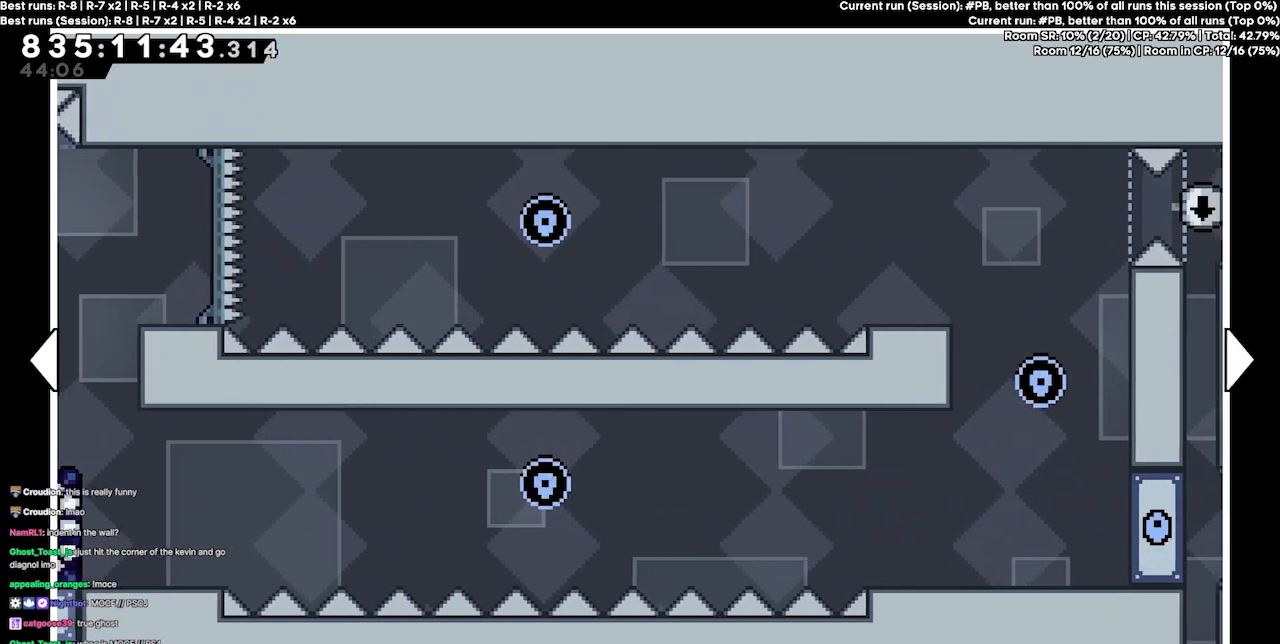
{"keys": ["left"], "events": [[67, "right", "down"], [367, "right", "up"]]}
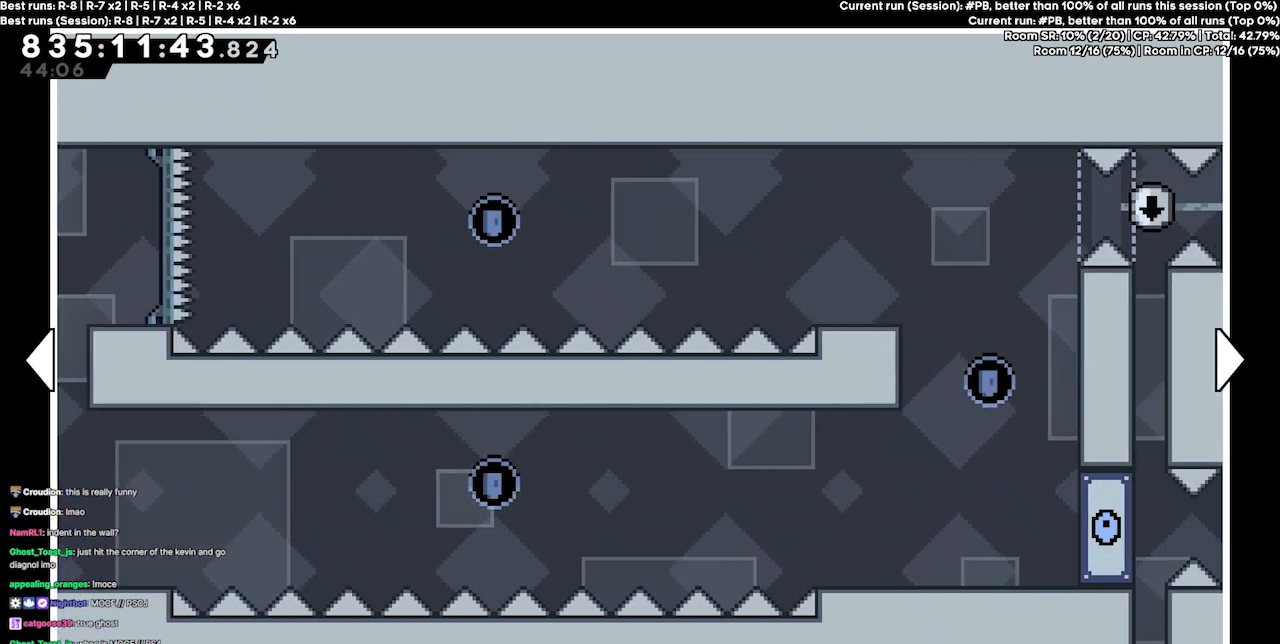
{"keys": ["left"], "events": [[133, "right", "down"], [267, "right", "up"], [400, "right", "down"], [500, "right", "up"]]}
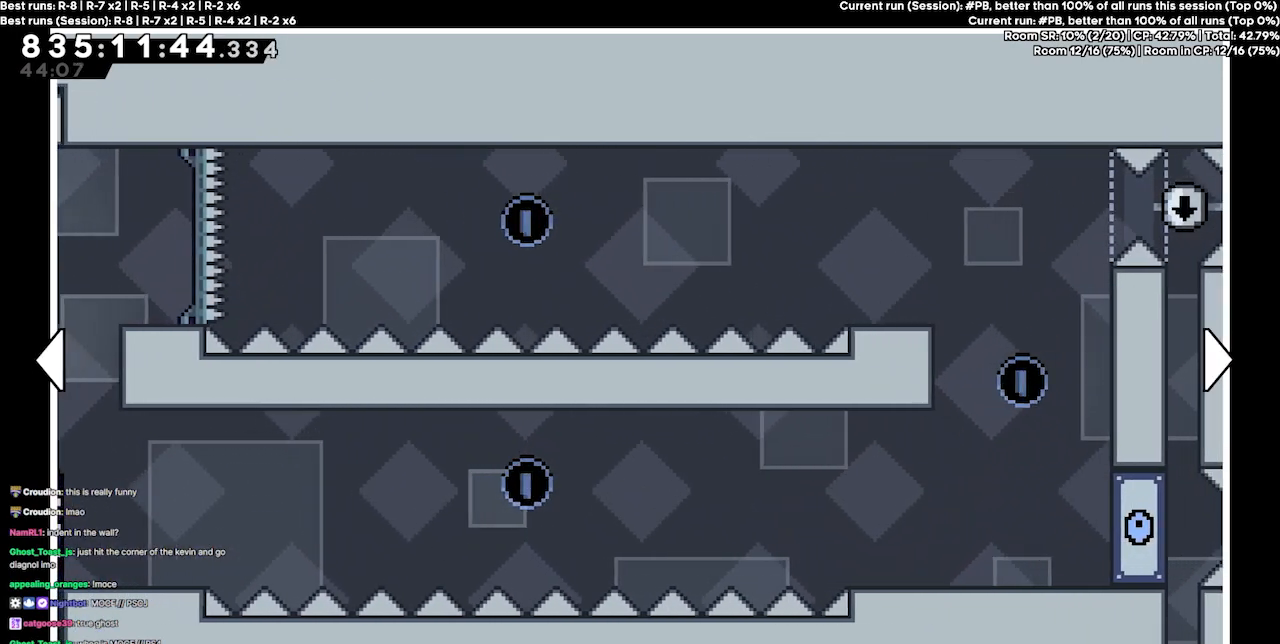
{"keys": ["left", "right"], "events": [[67, "right", "down"], [200, "right", "up"], [233, "right", "down"], [333, "right", "up"], [433, "right", "down"]]}
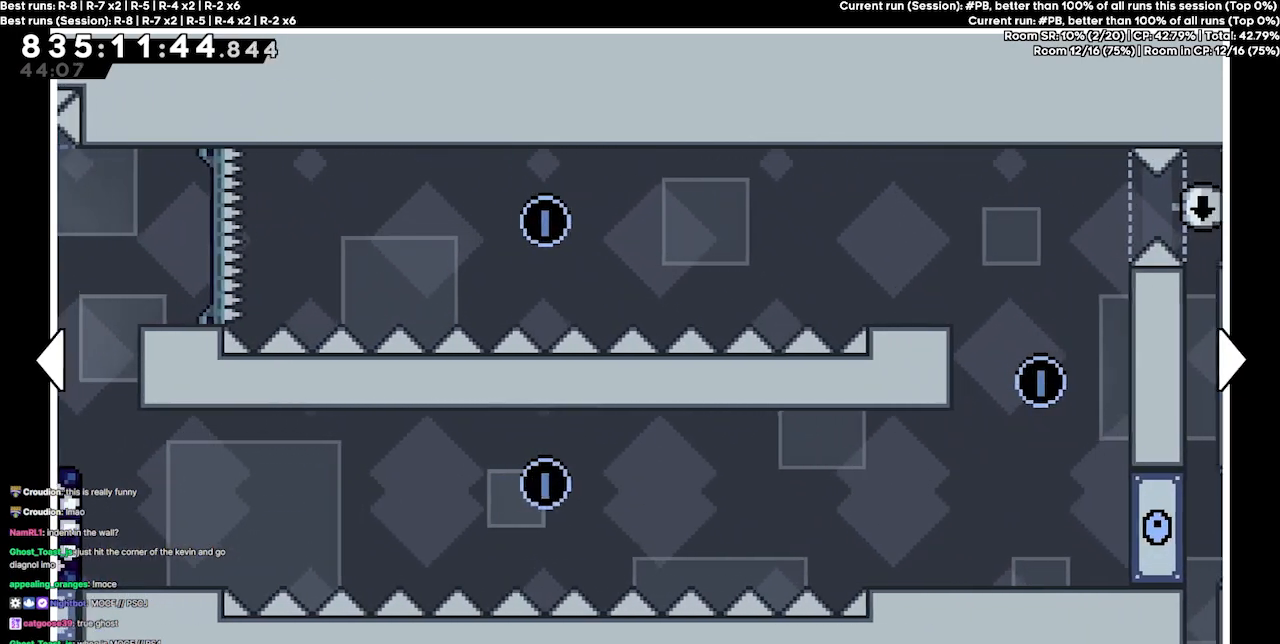
{"keys": ["left", "right"], "events": [[33, "right", "up"], [67, "right", "down"], [167, "right", "up"], [267, "right", "down"], [367, "right", "up"], [400, "right", "down"]]}
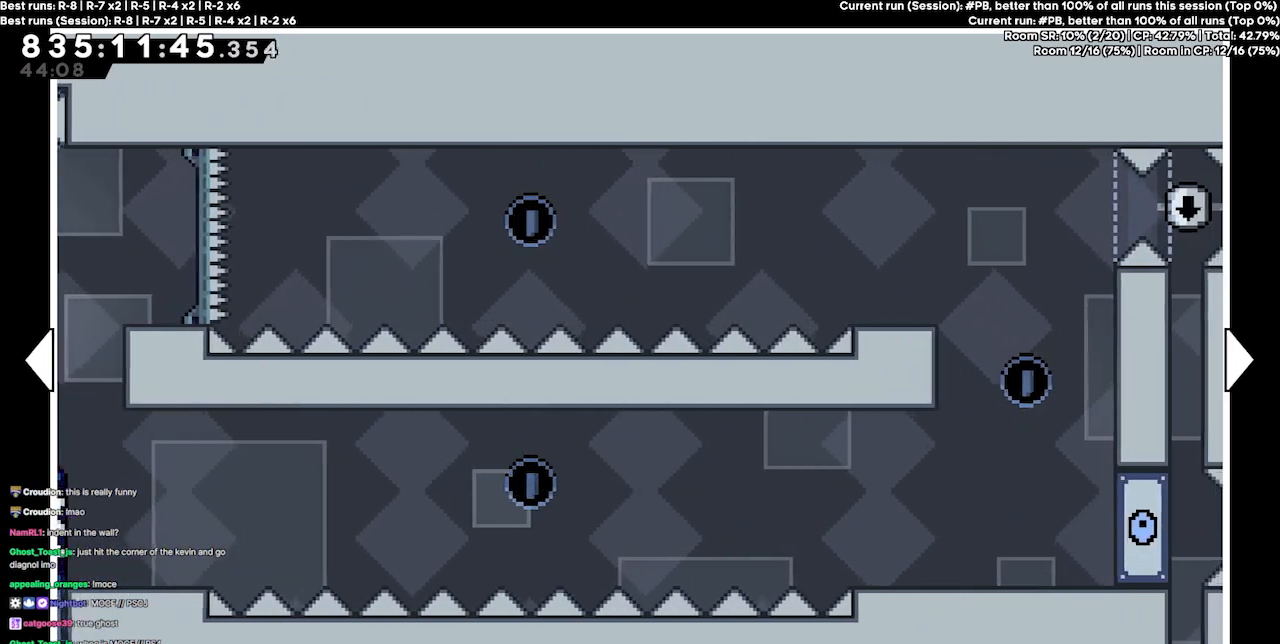
{"keys": ["left"], "events": [[33, "right", "up"], [133, "right", "down"], [167, "right", "up"], [333, "left", "up"], [500, "left", "down"]]}
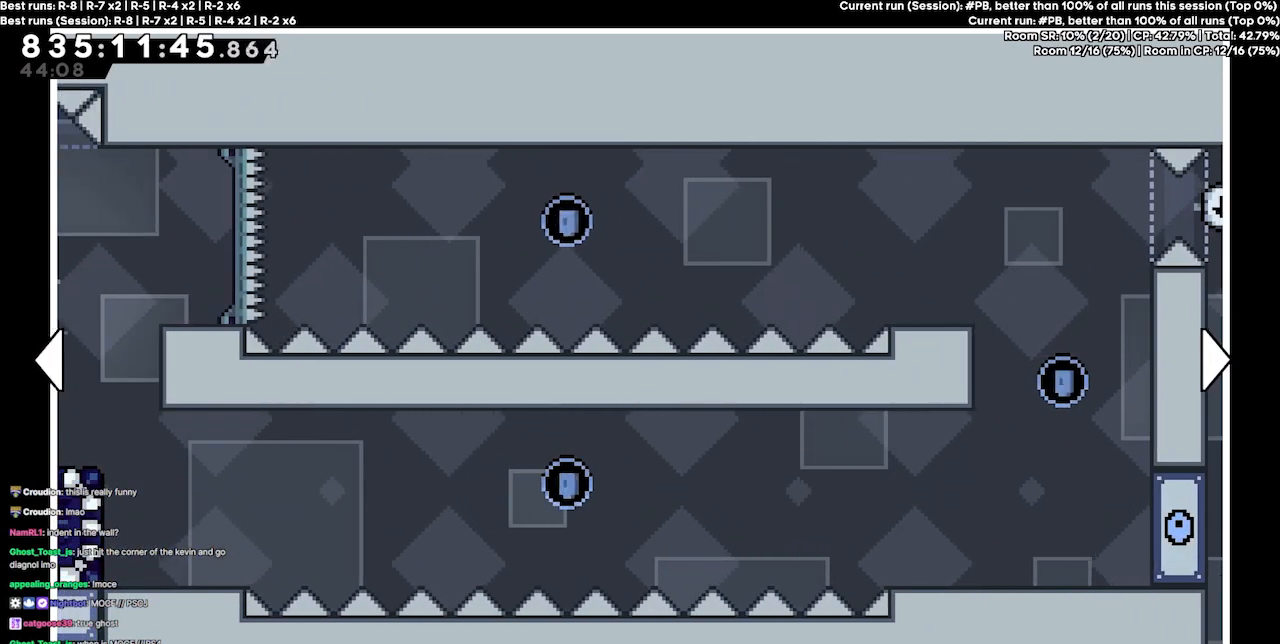
{"keys": ["left"], "events": []}
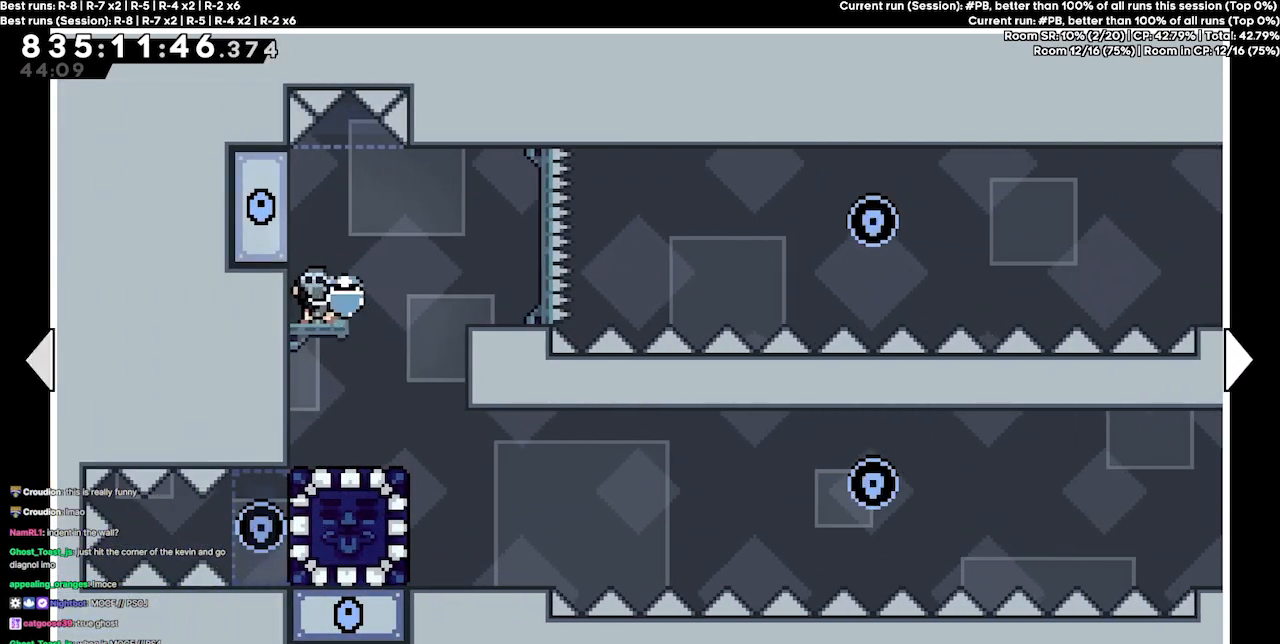
{"keys": [], "events": [[133, "left", "up"]]}
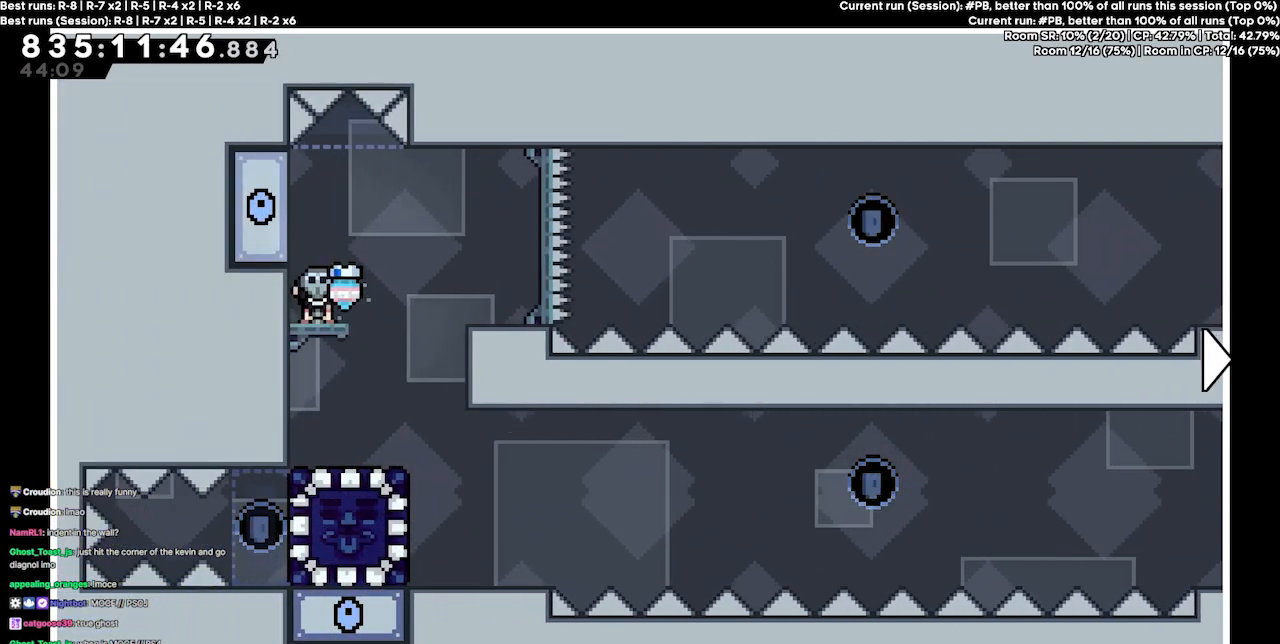
{"keys": [], "events": []}
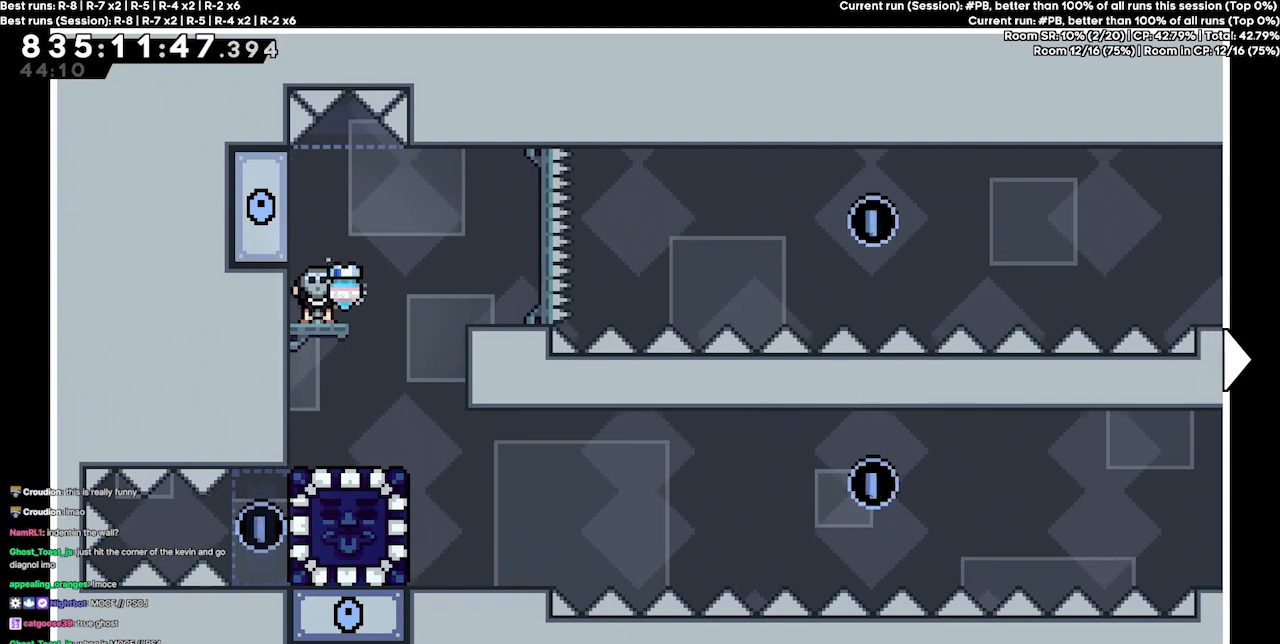
{"keys": [], "events": []}
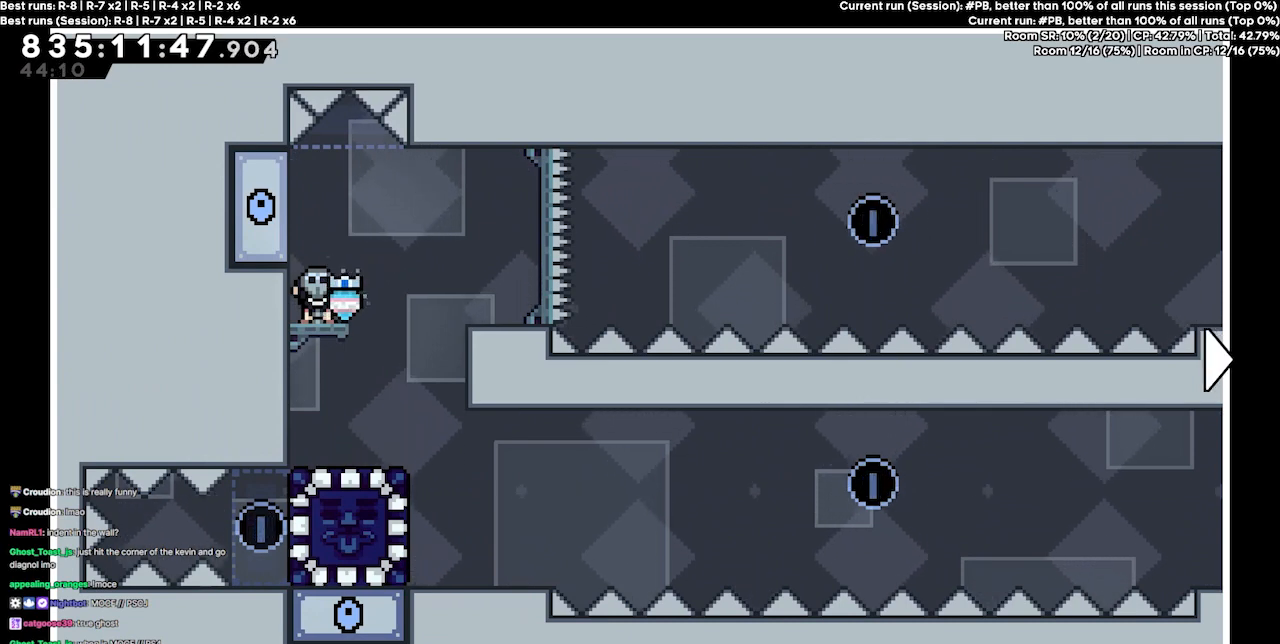
{"keys": ["right"], "events": [[433, "right", "down"]]}
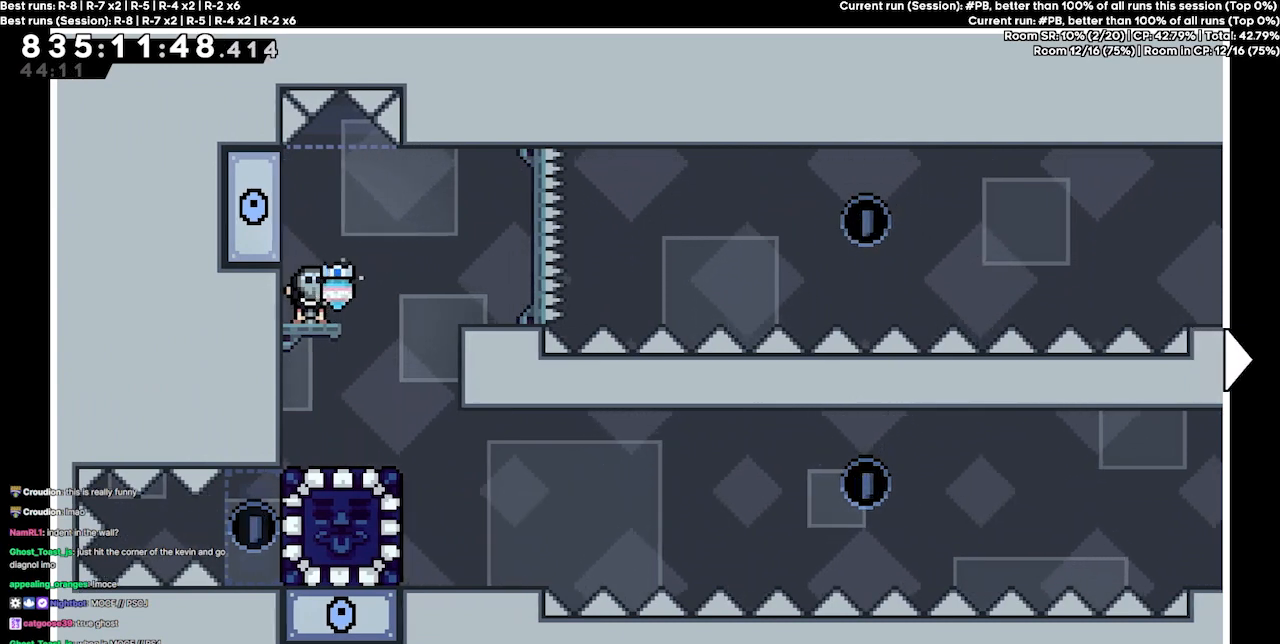
{"keys": [], "events": [[267, "right", "up"]]}